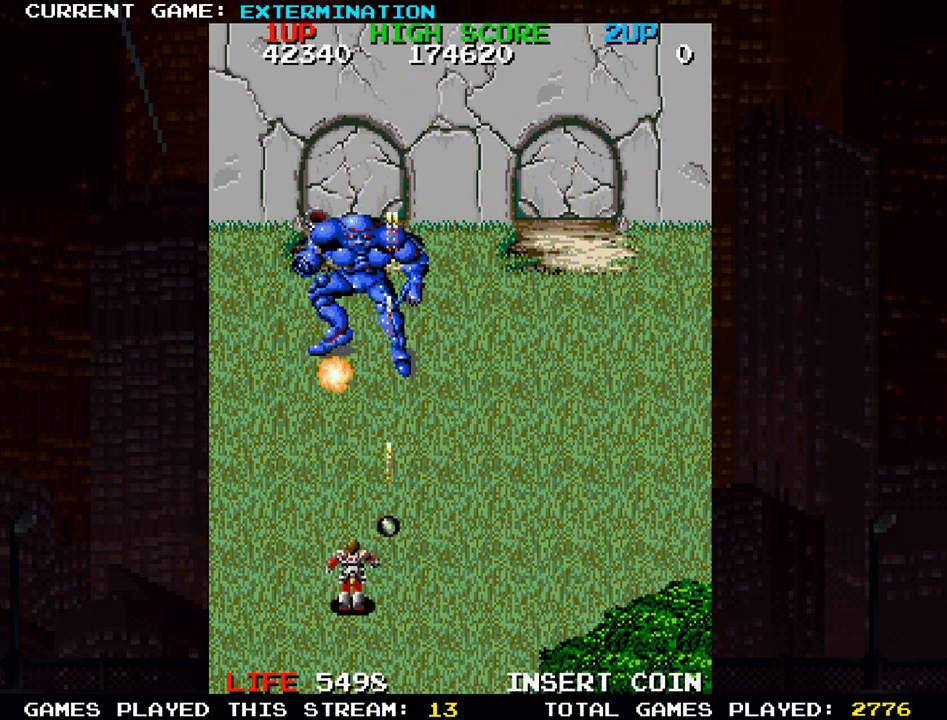
Gameplay with a controller (arcade stick); each line is a JSON object with the inputs held at the frame after it. "events" lists button and stick changes between this image and that frame as [ms after this image, input, new state], when the widget could be followed in between. Not read: L3 R3 other_buttons.
{"buttons": [], "left_stick": "right", "events": [[50, "SQUARE", "up"], [117, "SQUARE", "down"], [167, "SQUARE", "up"], [200, "SQUARE", "down"], [250, "SQUARE", "up"], [267, "left_stick", "left"], [333, "SQUARE", "down"], [417, "left_stick", "center"], [483, "SQUARE", "up"], [483, "left_stick", "right"]]}
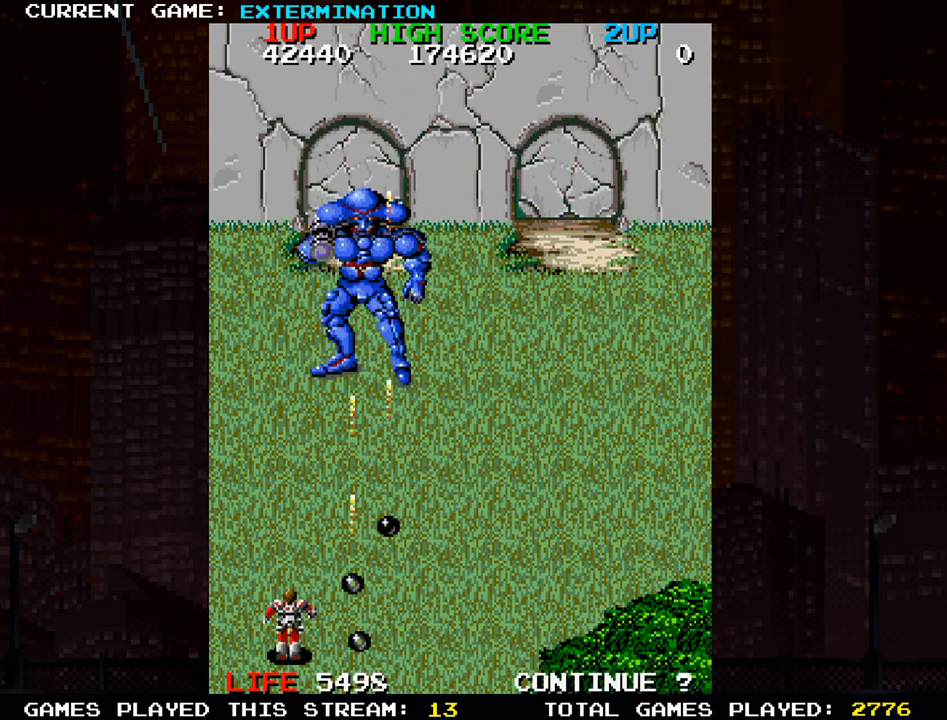
{"buttons": ["SQUARE"], "left_stick": "right", "events": [[50, "SQUARE", "down"], [117, "SQUARE", "up"], [117, "left_stick", "center"], [133, "SQUARE", "down"], [200, "SQUARE", "up"], [250, "left_stick", "right"], [267, "SQUARE", "down"], [317, "SQUARE", "up"], [350, "SQUARE", "down"], [400, "SQUARE", "up"], [467, "SQUARE", "down"]]}
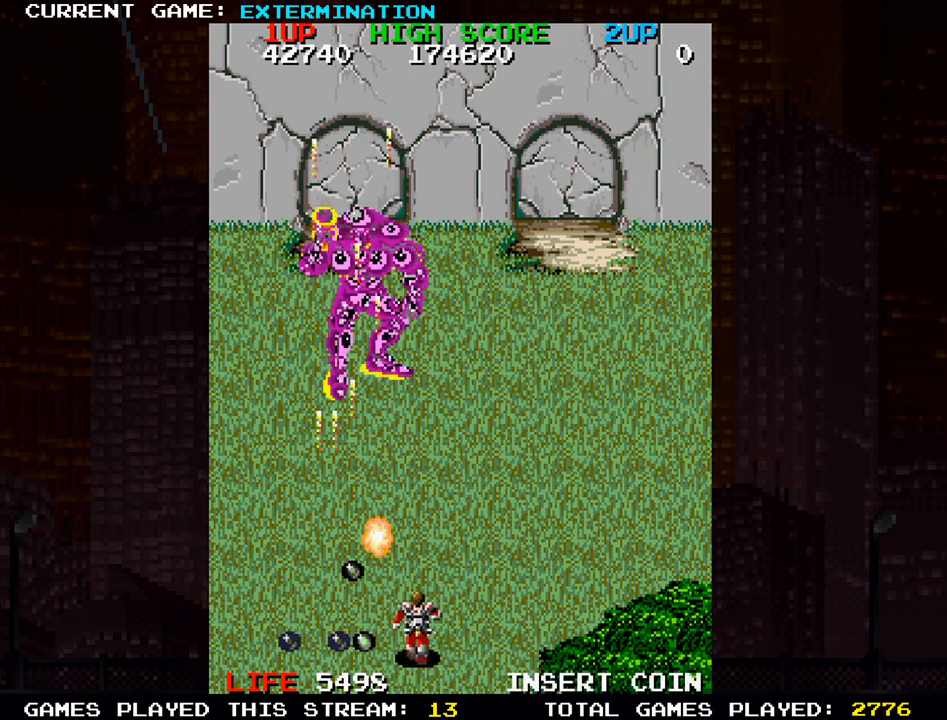
{"buttons": ["SQUARE"], "left_stick": "right", "events": [[17, "SQUARE", "up"], [67, "SQUARE", "down"], [117, "SQUARE", "up"], [150, "left_stick", "up"], [183, "SQUARE", "down"], [233, "SQUARE", "up"], [283, "SQUARE", "down"], [333, "SQUARE", "up"], [350, "left_stick", "left"], [400, "left_stick", "center"], [417, "SQUARE", "down"], [450, "SQUARE", "up"], [450, "left_stick", "right"], [483, "SQUARE", "down"]]}
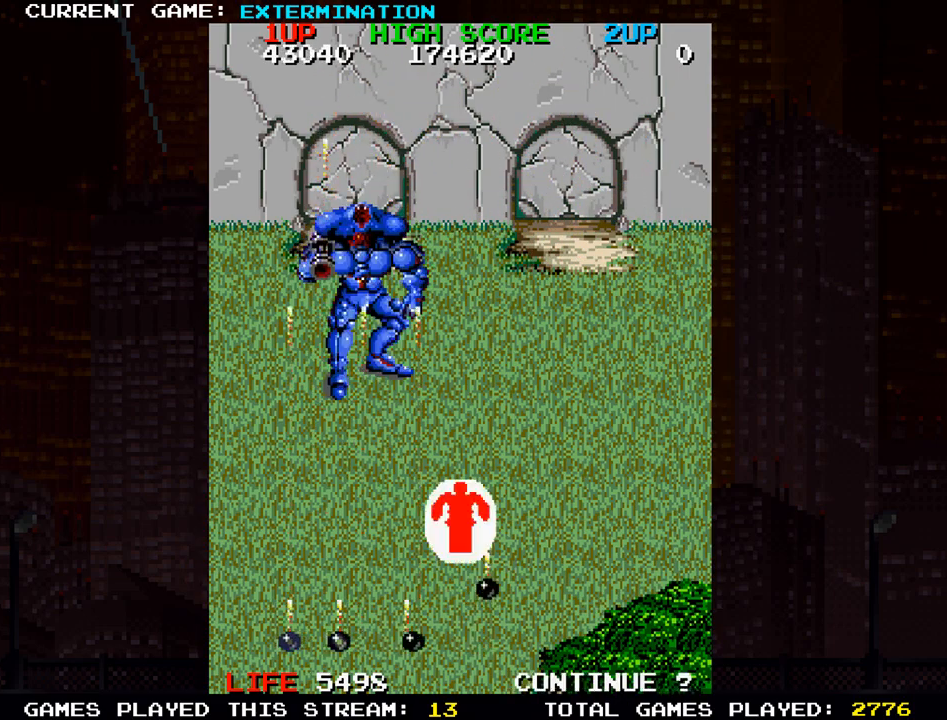
{"buttons": [], "left_stick": "down-left", "events": [[50, "SQUARE", "up"], [67, "left_stick", "up-right"], [133, "SQUARE", "down"], [167, "SQUARE", "up"], [217, "SQUARE", "down"], [283, "SQUARE", "up"], [333, "SQUARE", "down"], [333, "left_stick", "right"], [433, "left_stick", "down"], [500, "SQUARE", "up"], [500, "left_stick", "down-left"]]}
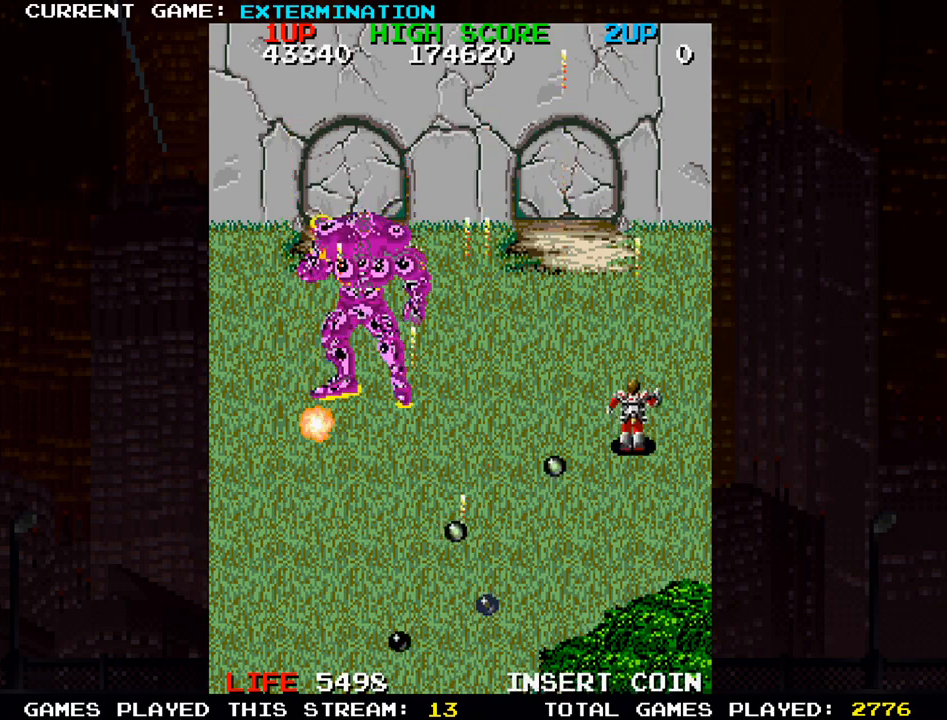
{"buttons": [], "left_stick": "down-left", "events": [[83, "SQUARE", "down"], [100, "left_stick", "left"], [133, "SQUARE", "up"], [167, "SQUARE", "down"], [250, "SQUARE", "up"], [300, "left_stick", "down-left"], [317, "SQUARE", "down"], [383, "SQUARE", "up"], [417, "SQUARE", "down"], [483, "SQUARE", "up"]]}
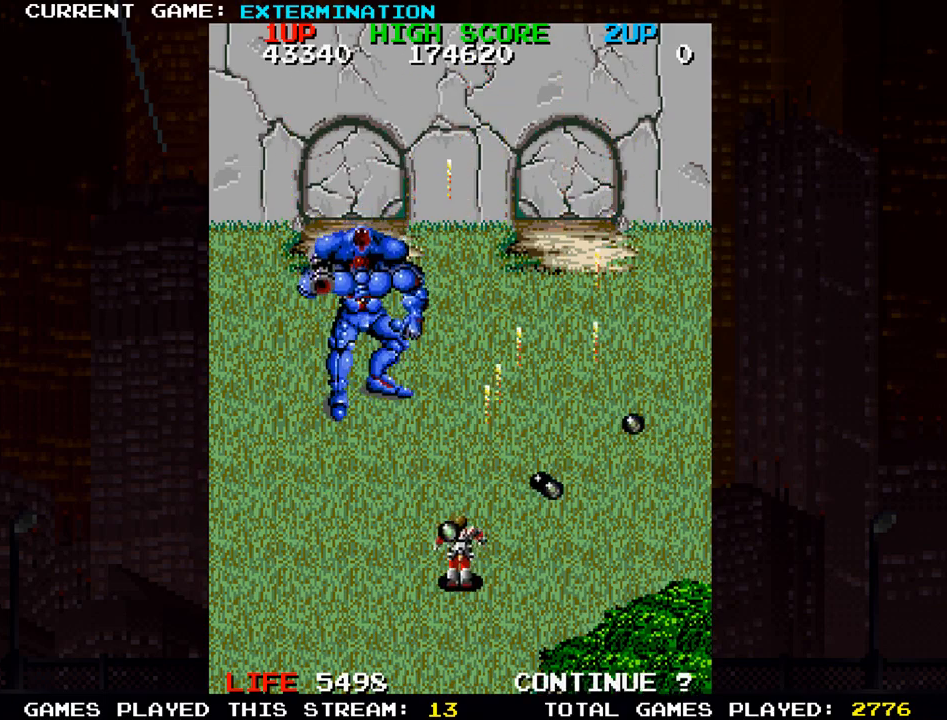
{"buttons": [], "left_stick": "right", "events": [[67, "SQUARE", "down"], [117, "SQUARE", "up"], [167, "SQUARE", "down"], [217, "SQUARE", "up"], [300, "SQUARE", "down"], [333, "left_stick", "right"], [350, "SQUARE", "up"], [383, "SQUARE", "down"], [450, "SQUARE", "up"]]}
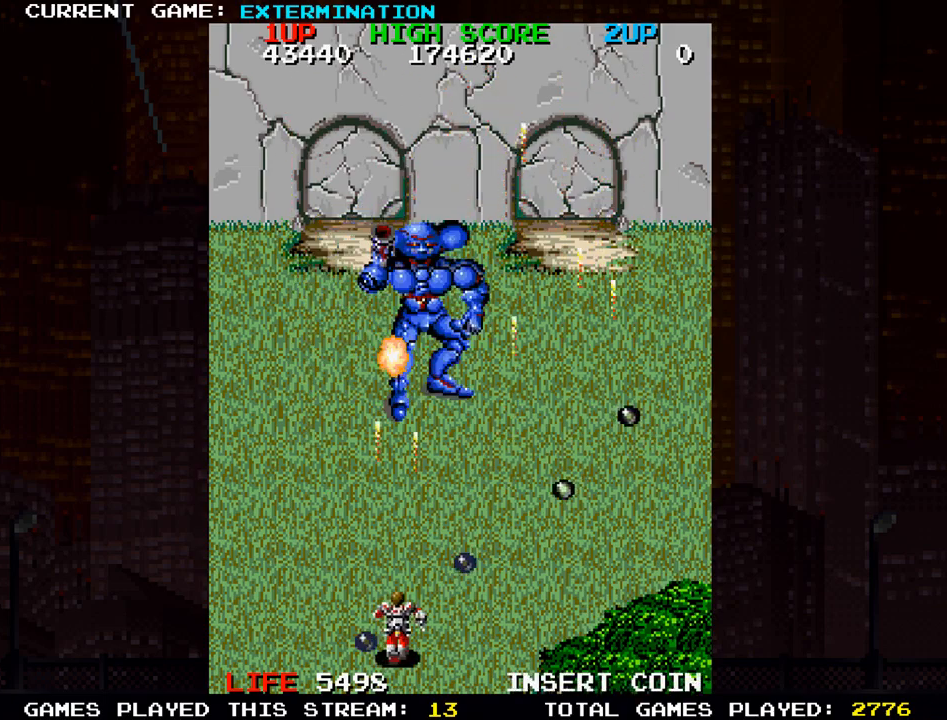
{"buttons": [], "left_stick": "center", "events": [[33, "SQUARE", "down"], [67, "SQUARE", "up"], [100, "SQUARE", "down"], [183, "SQUARE", "up"], [183, "left_stick", "up-right"], [233, "SQUARE", "down"], [283, "SQUARE", "up"], [317, "SQUARE", "down"], [400, "SQUARE", "up"], [450, "SQUARE", "down"], [467, "left_stick", "center"], [500, "SQUARE", "up"]]}
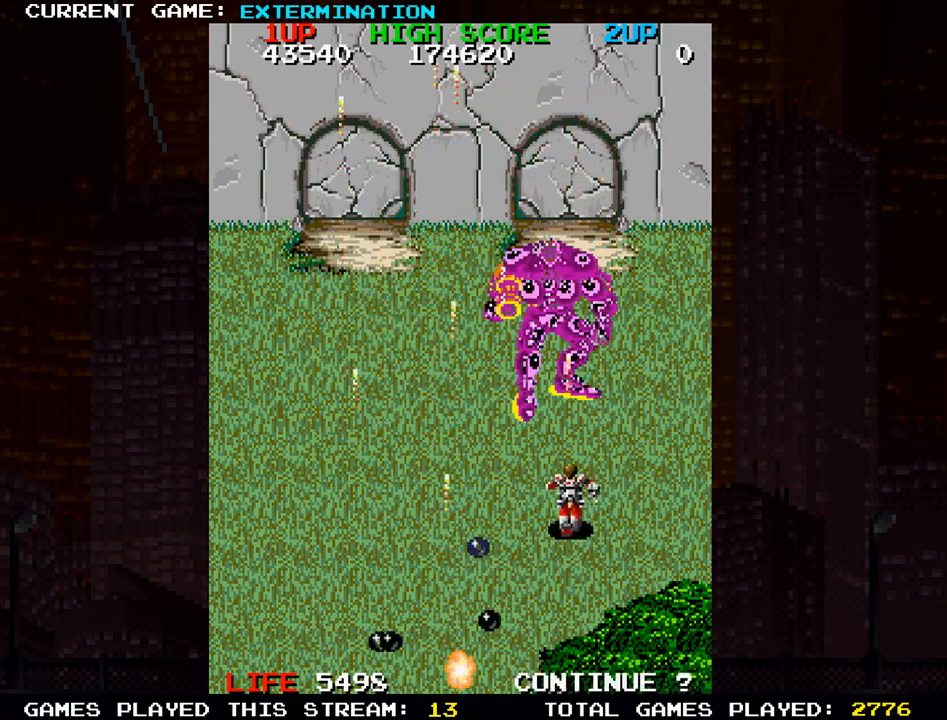
{"buttons": ["SQUARE"], "left_stick": "left", "events": [[33, "left_stick", "down-left"], [50, "SQUARE", "down"], [117, "SQUARE", "up"], [167, "SQUARE", "down"], [217, "SQUARE", "up"], [267, "SQUARE", "down"], [333, "SQUARE", "up"], [383, "SQUARE", "down"], [417, "left_stick", "left"], [433, "SQUARE", "up"], [483, "SQUARE", "down"]]}
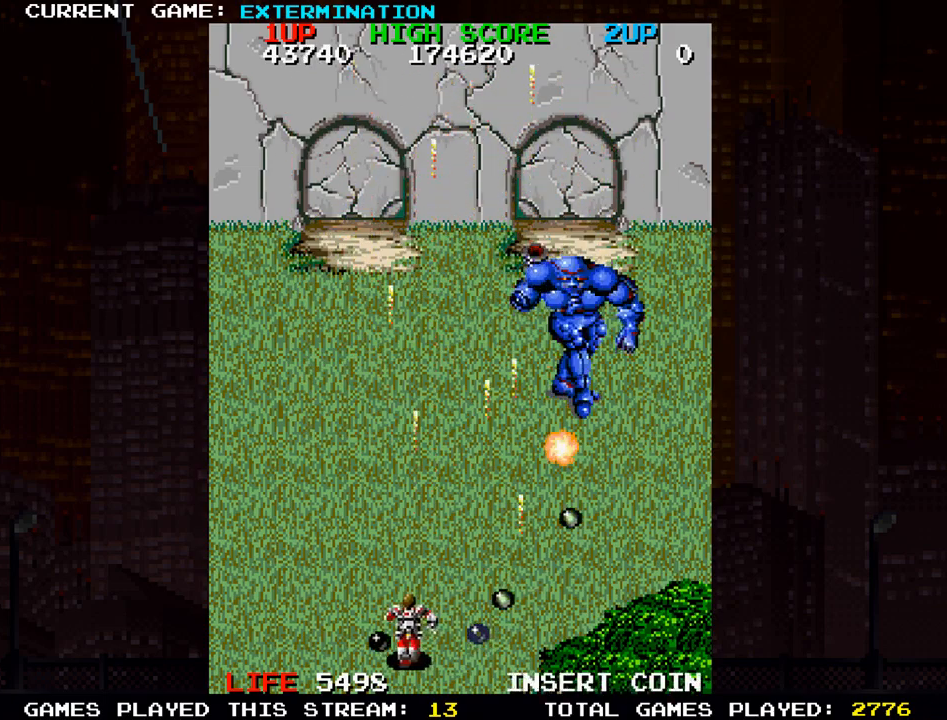
{"buttons": [], "left_stick": "center", "events": [[50, "SQUARE", "up"], [67, "left_stick", "up-left"], [117, "SQUARE", "down"], [167, "SQUARE", "up"], [200, "SQUARE", "down"], [250, "left_stick", "center"], [283, "SQUARE", "up"], [333, "SQUARE", "down"], [500, "SQUARE", "up"]]}
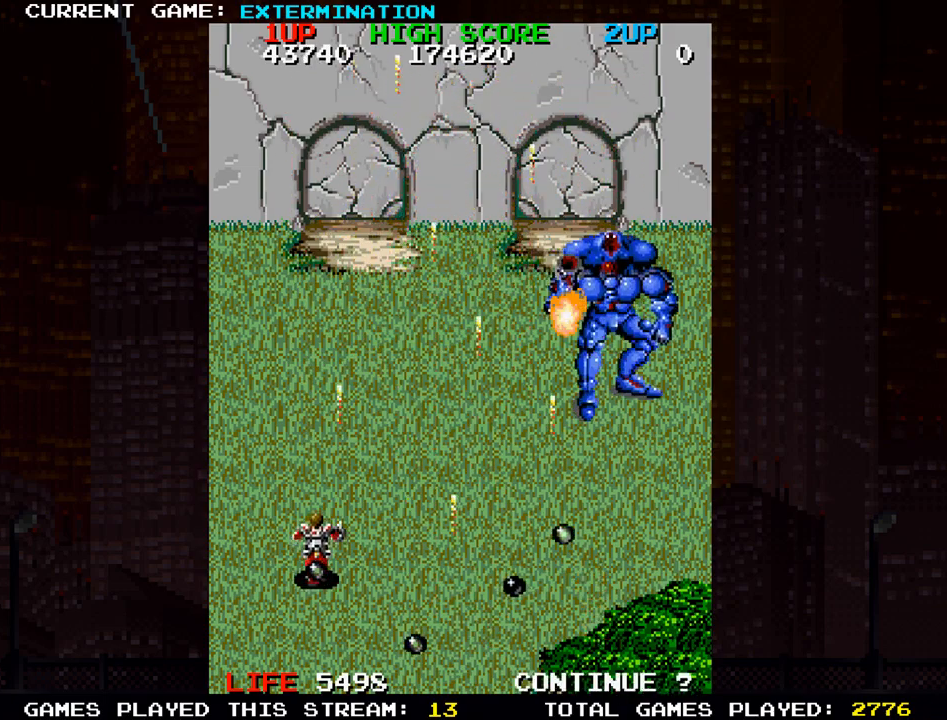
{"buttons": [], "left_stick": "up", "events": [[83, "SQUARE", "down"], [117, "SQUARE", "up"], [150, "left_stick", "left"], [167, "SQUARE", "down"], [200, "left_stick", "up-left"], [233, "SQUARE", "up"], [300, "left_stick", "up"], [317, "SQUARE", "down"], [367, "SQUARE", "up"], [400, "SQUARE", "down"], [467, "SQUARE", "up"]]}
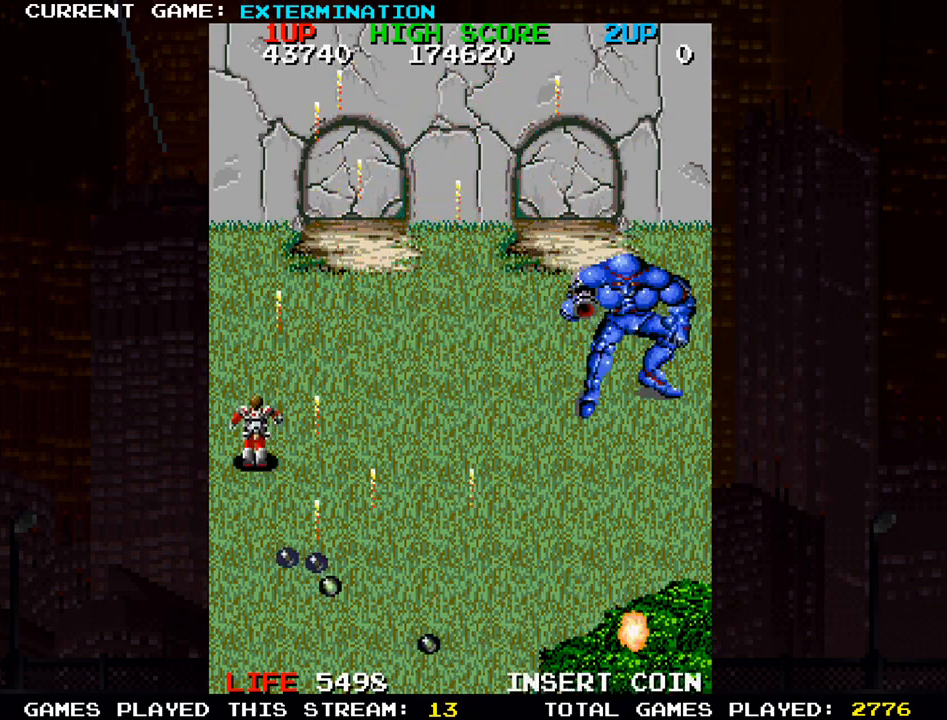
{"buttons": [], "left_stick": "up", "events": [[50, "SQUARE", "down"], [100, "SQUARE", "up"], [133, "SQUARE", "down"], [233, "SQUARE", "up"], [300, "SQUARE", "down"], [467, "SQUARE", "up"]]}
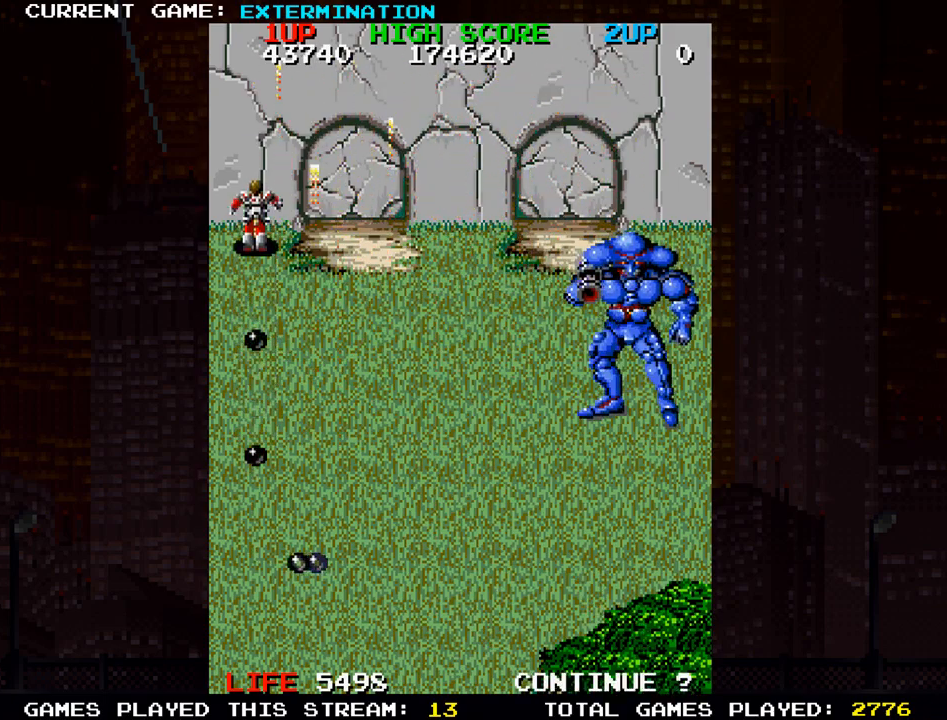
{"buttons": [], "left_stick": "center", "events": [[50, "SQUARE", "down"], [200, "SQUARE", "up"], [200, "left_stick", "center"], [300, "SQUARE", "down"], [333, "left_stick", "down"], [433, "SQUARE", "up"], [433, "left_stick", "center"]]}
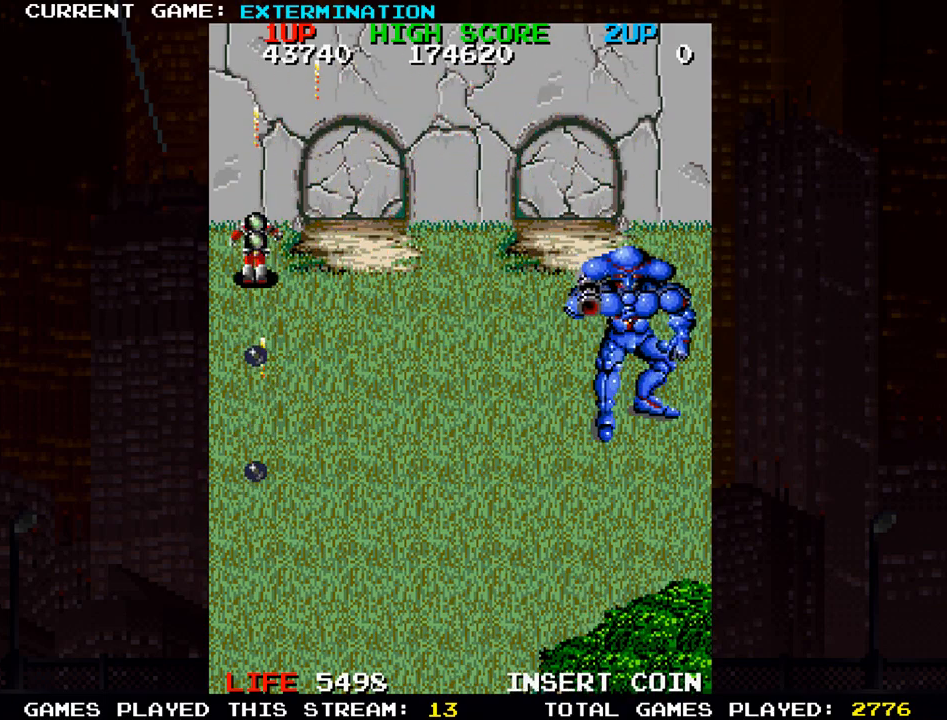
{"buttons": [], "left_stick": "up", "events": [[250, "left_stick", "up"]]}
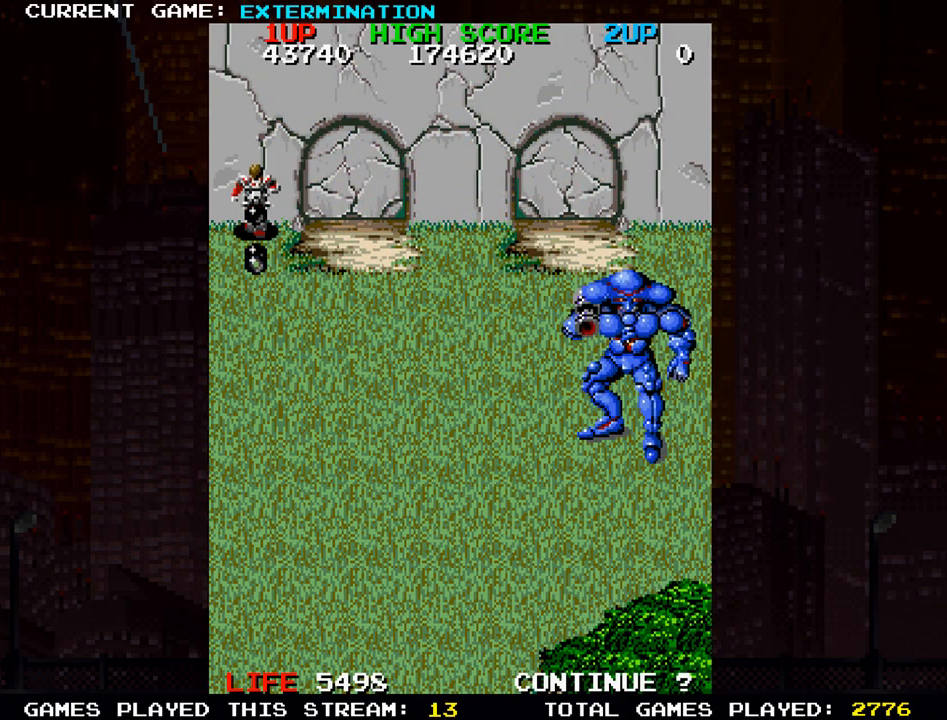
{"buttons": [], "left_stick": "center", "events": [[67, "left_stick", "center"]]}
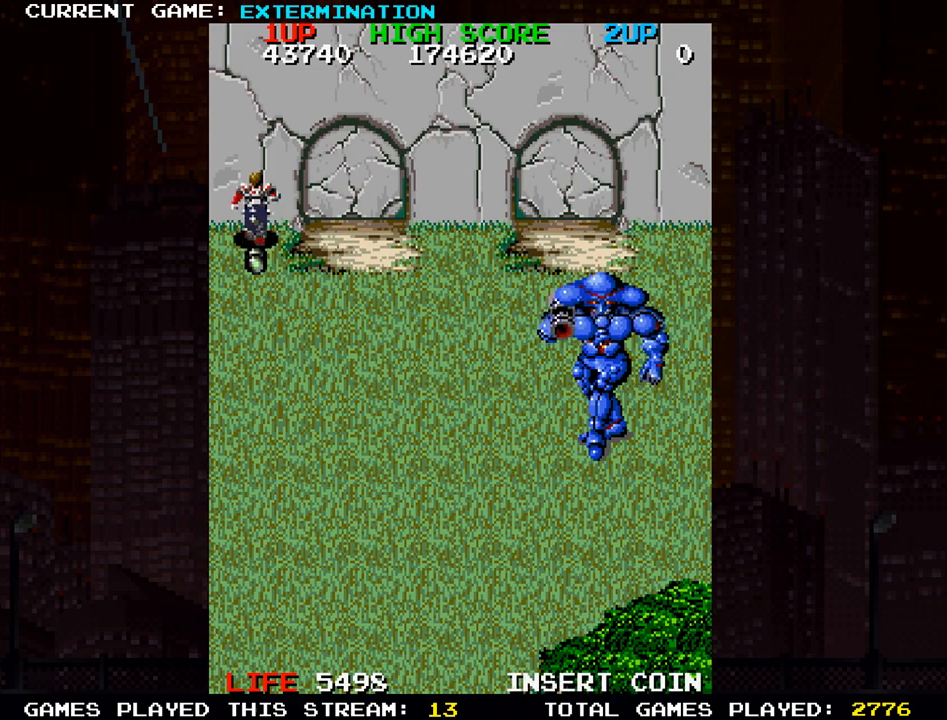
{"buttons": [], "left_stick": "center", "events": []}
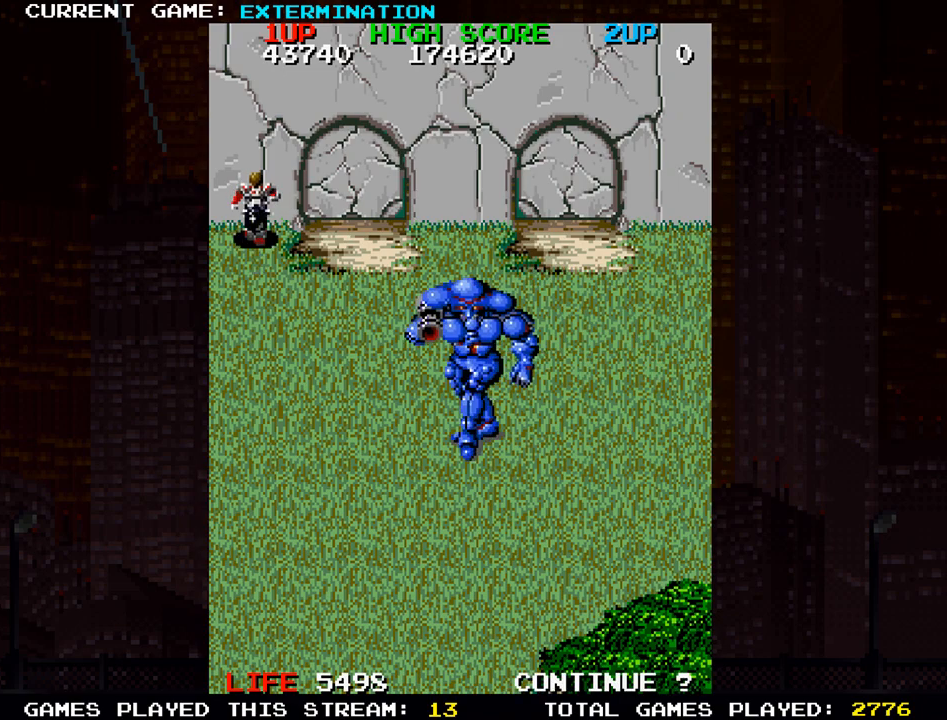
{"buttons": [], "left_stick": "right", "events": [[233, "left_stick", "right"]]}
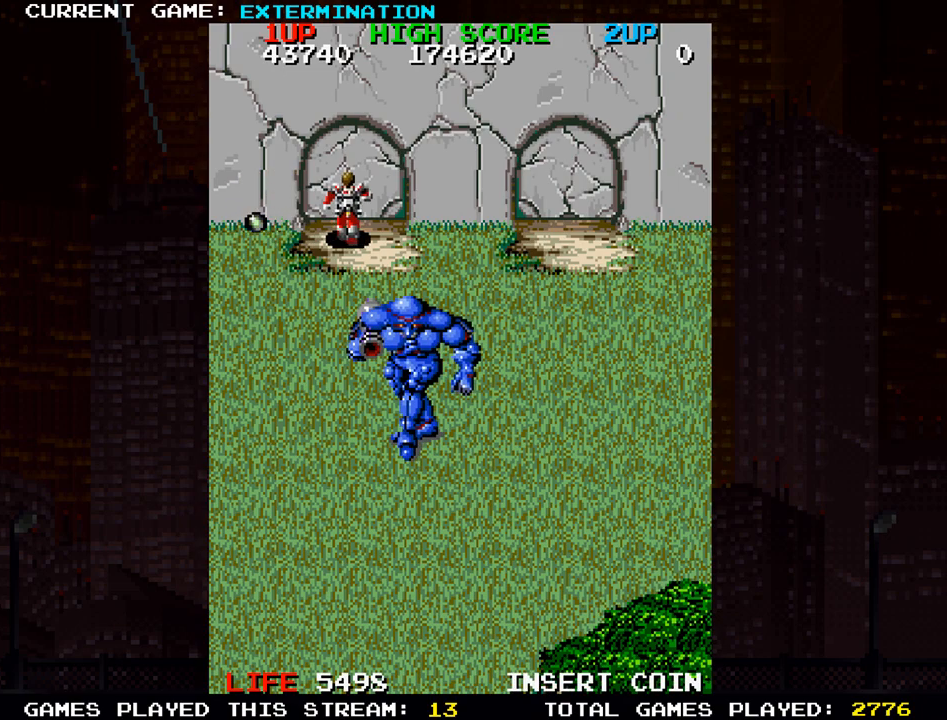
{"buttons": [], "left_stick": "right", "events": []}
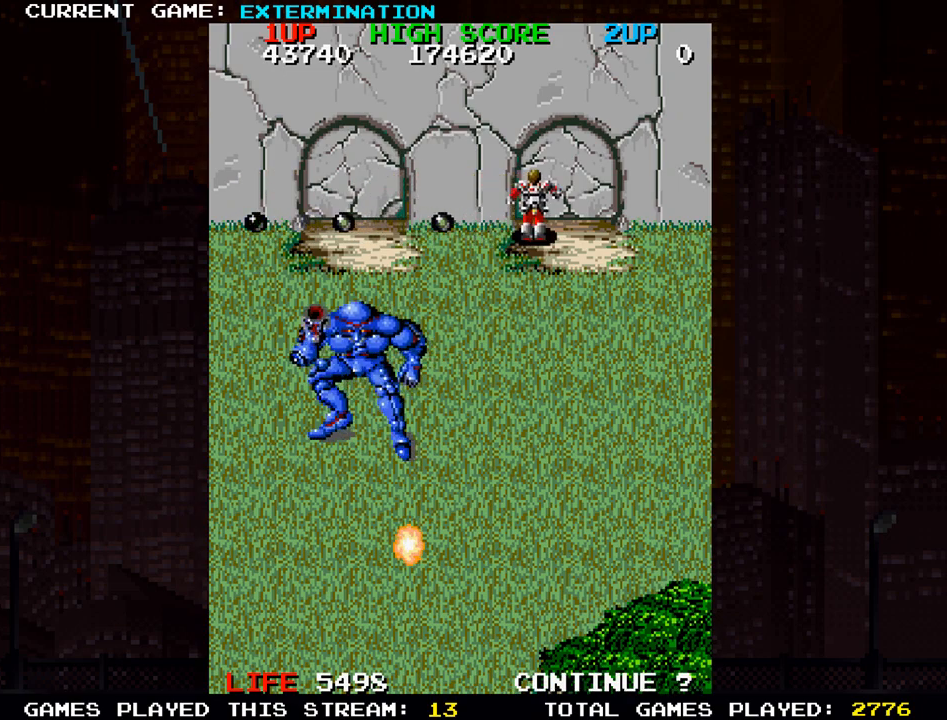
{"buttons": [], "left_stick": "center", "events": [[33, "SQUARE", "down"], [83, "left_stick", "center"], [150, "SQUARE", "up"], [300, "SQUARE", "down"], [383, "SQUARE", "up"]]}
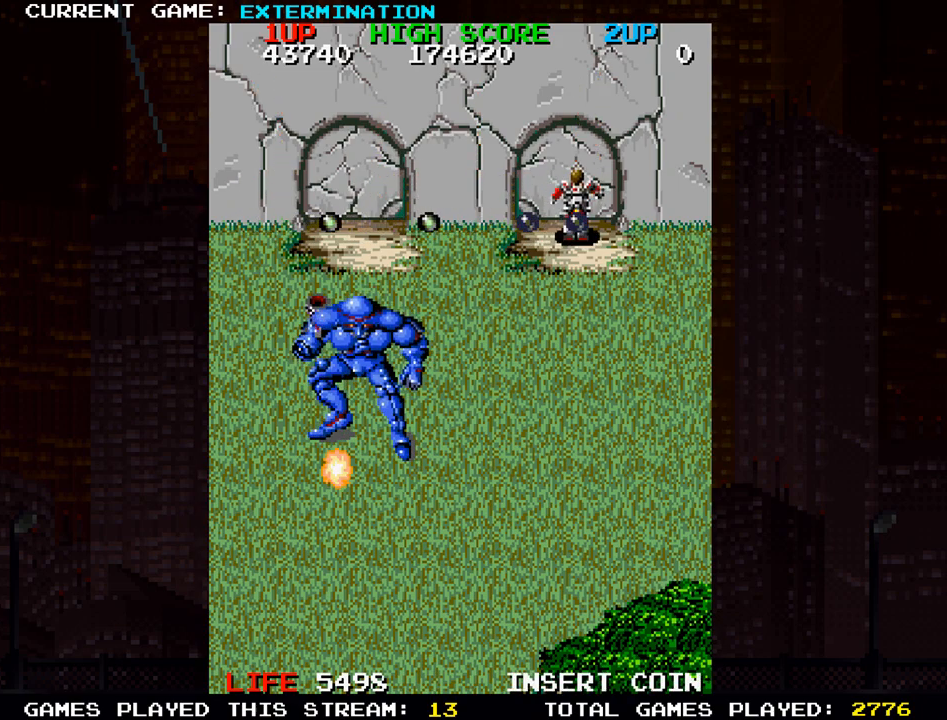
{"buttons": ["SQUARE"], "left_stick": "down", "events": [[17, "SQUARE", "down"], [117, "SQUARE", "up"], [250, "SQUARE", "down"], [350, "SQUARE", "up"], [383, "SQUARE", "down"], [383, "left_stick", "down"], [450, "SQUARE", "up"], [467, "SQUARE", "down"]]}
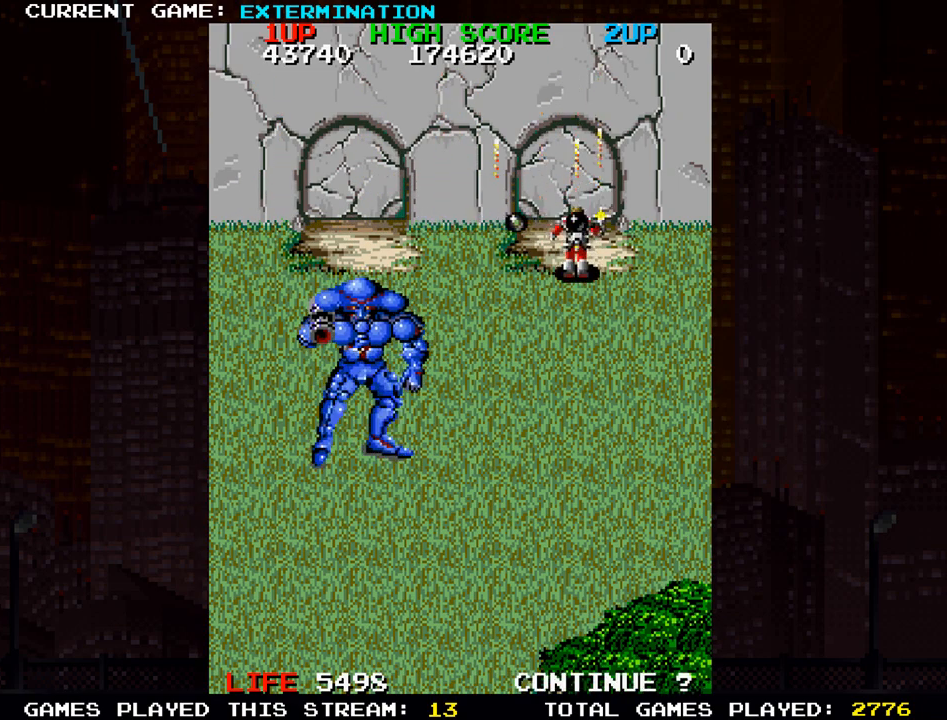
{"buttons": ["SQUARE"], "left_stick": "center", "events": [[67, "SQUARE", "up"], [200, "left_stick", "center"], [217, "SQUARE", "down"], [267, "SQUARE", "up"], [367, "SQUARE", "down"], [400, "SQUARE", "up"], [450, "SQUARE", "down"]]}
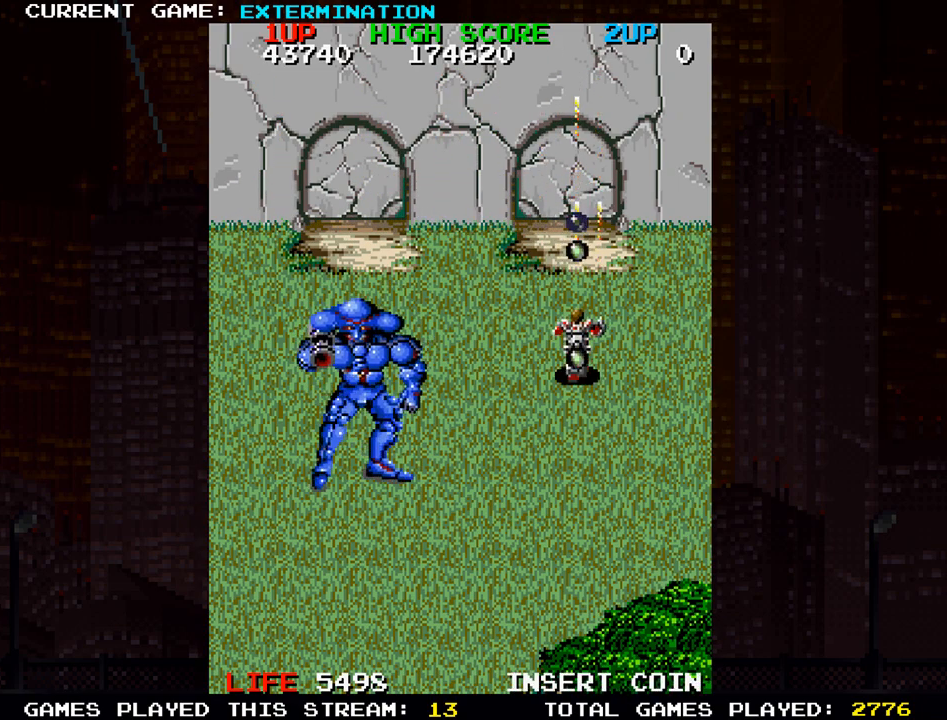
{"buttons": [], "left_stick": "up", "events": [[17, "SQUARE", "up"], [33, "left_stick", "up"], [200, "SQUARE", "down"], [300, "SQUARE", "up"]]}
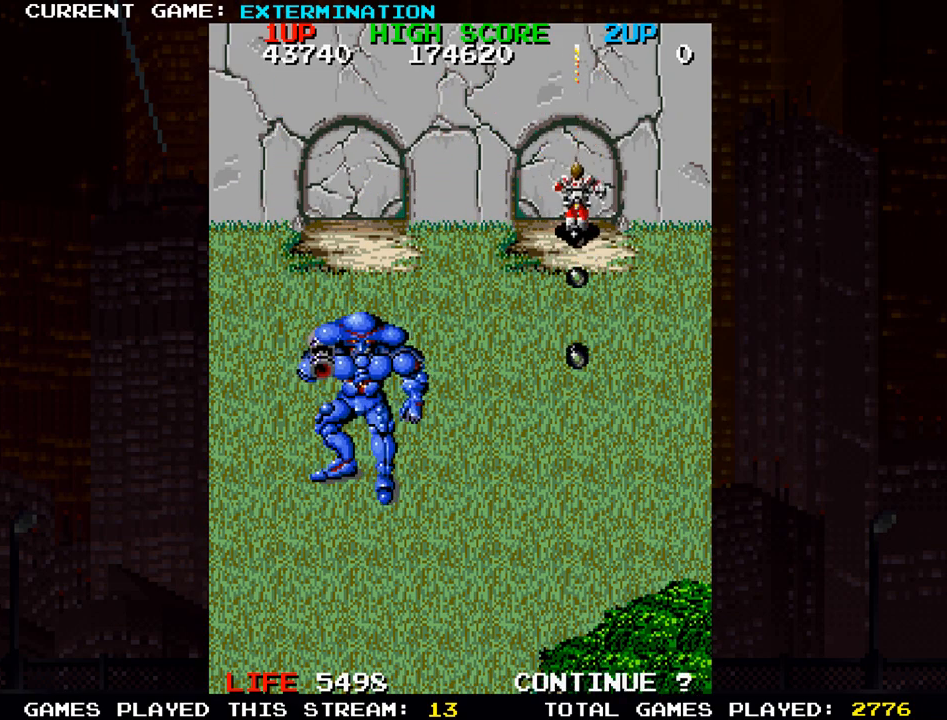
{"buttons": [], "left_stick": "down", "events": [[17, "left_stick", "center"], [317, "left_stick", "down"]]}
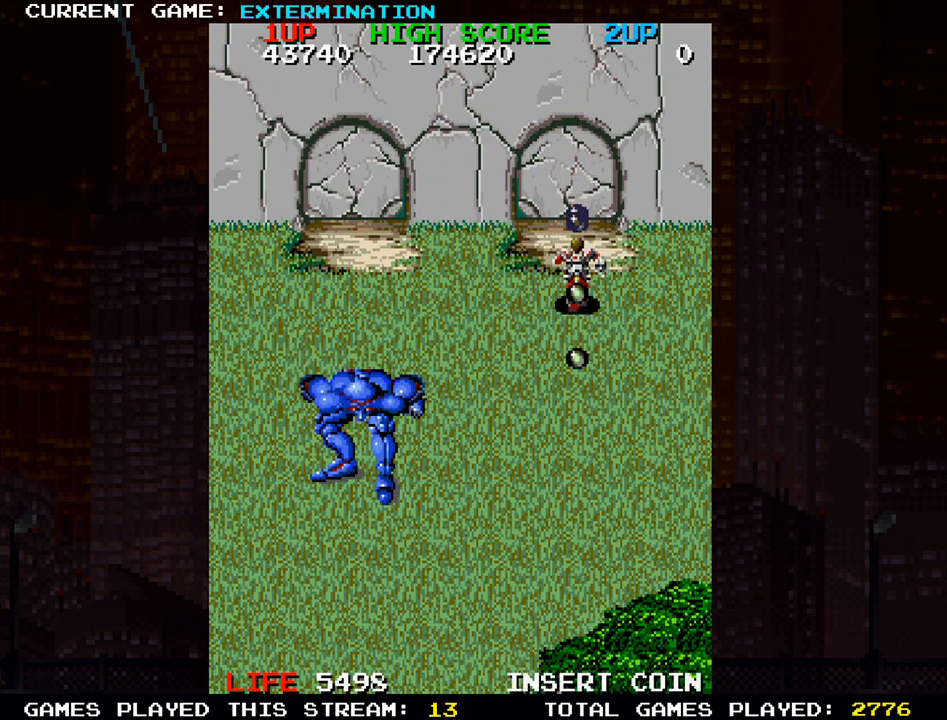
{"buttons": [], "left_stick": "down-left", "events": [[200, "left_stick", "down-left"]]}
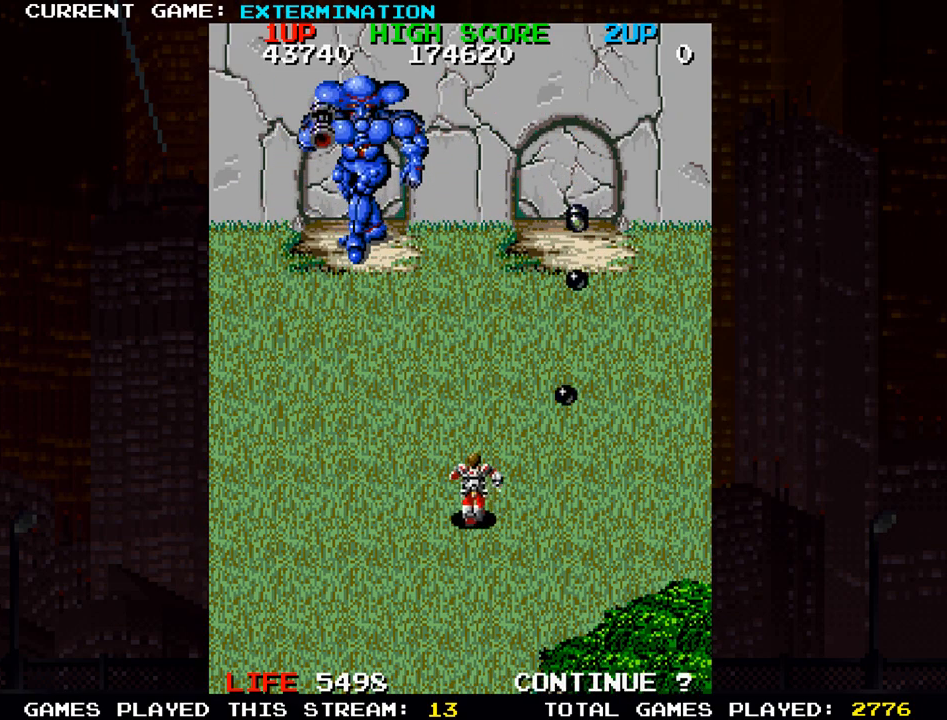
{"buttons": ["SQUARE"], "left_stick": "center", "events": [[283, "left_stick", "up"], [300, "SQUARE", "down"], [333, "SQUARE", "up"], [450, "left_stick", "center"], [483, "SQUARE", "down"]]}
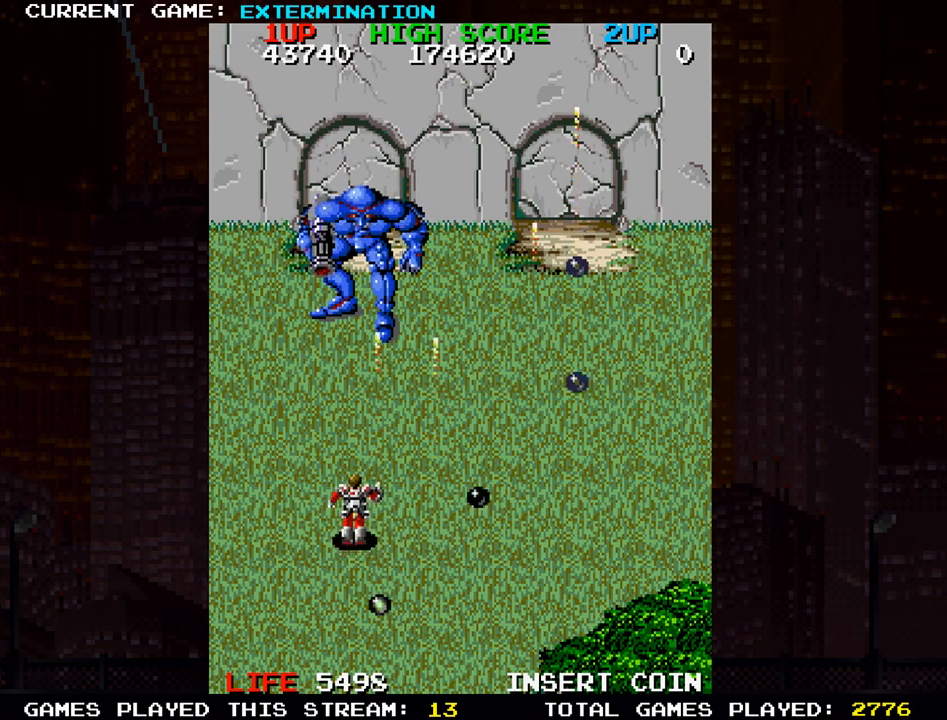
{"buttons": ["SQUARE"], "left_stick": "down", "events": [[17, "left_stick", "down"], [33, "SQUARE", "up"], [100, "SQUARE", "down"], [133, "SQUARE", "up"], [183, "SQUARE", "down"], [233, "SQUARE", "up"], [283, "SQUARE", "down"], [317, "SQUARE", "up"], [350, "SQUARE", "down"], [417, "SQUARE", "up"], [467, "SQUARE", "down"]]}
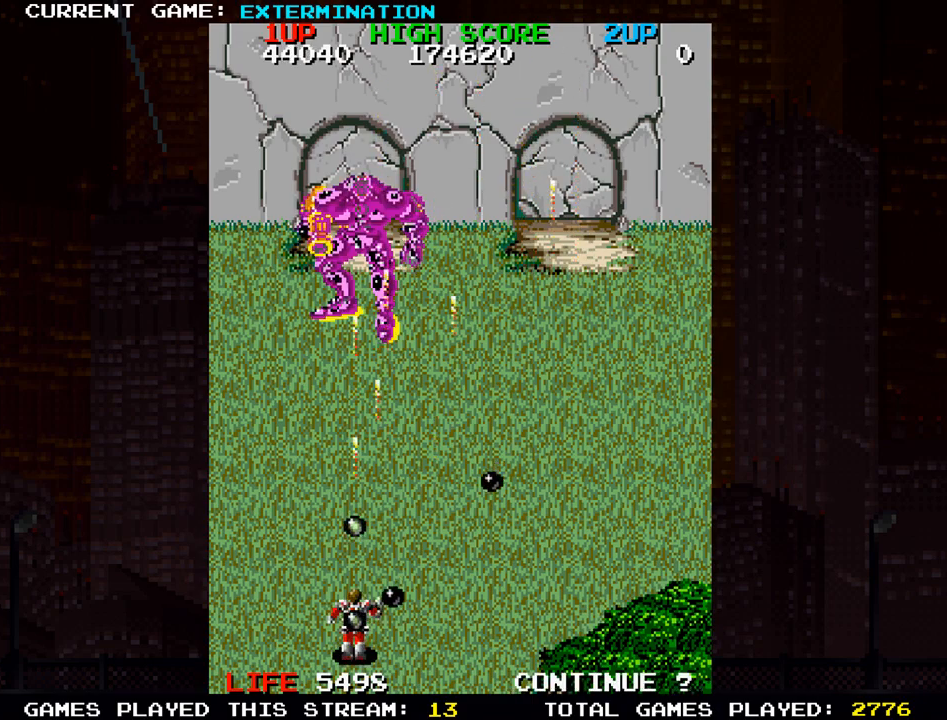
{"buttons": [], "left_stick": "center", "events": [[17, "SQUARE", "up"], [50, "SQUARE", "down"], [50, "left_stick", "center"], [100, "SQUARE", "up"], [150, "SQUARE", "down"], [200, "SQUARE", "up"], [233, "SQUARE", "down"], [283, "SQUARE", "up"], [333, "SQUARE", "down"], [383, "SQUARE", "up"], [417, "SQUARE", "down"], [467, "SQUARE", "up"]]}
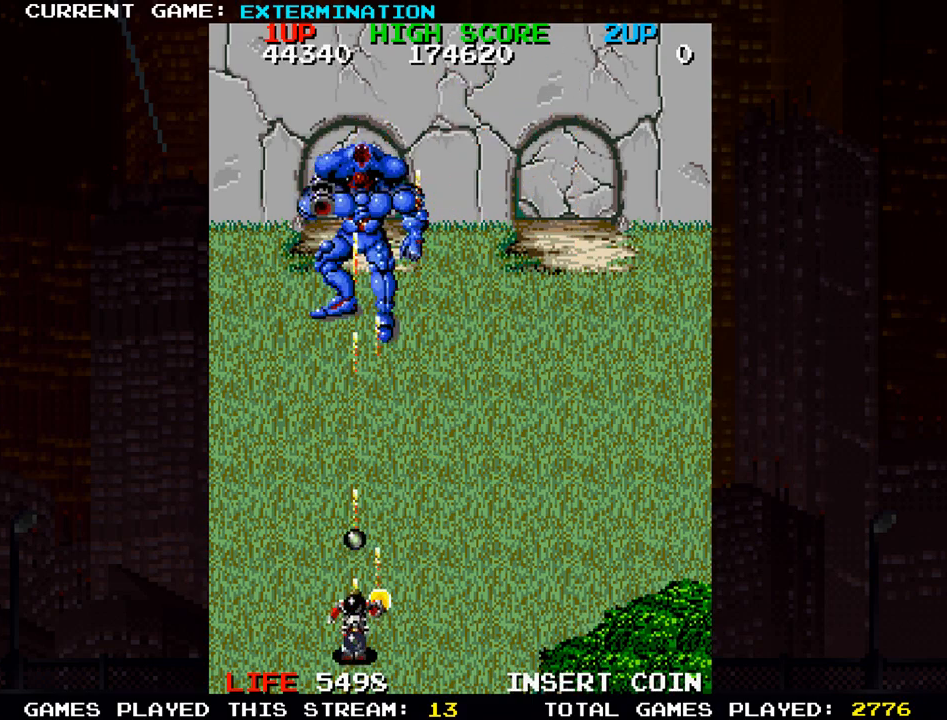
{"buttons": ["SQUARE"], "left_stick": "right", "events": [[17, "SQUARE", "down"], [50, "SQUARE", "up"], [117, "SQUARE", "down"], [167, "SQUARE", "up"], [200, "left_stick", "right"], [217, "SQUARE", "down"], [233, "SQUARE", "up"], [300, "SQUARE", "down"], [333, "SQUARE", "up"], [383, "SQUARE", "down"], [433, "SQUARE", "up"], [483, "SQUARE", "down"]]}
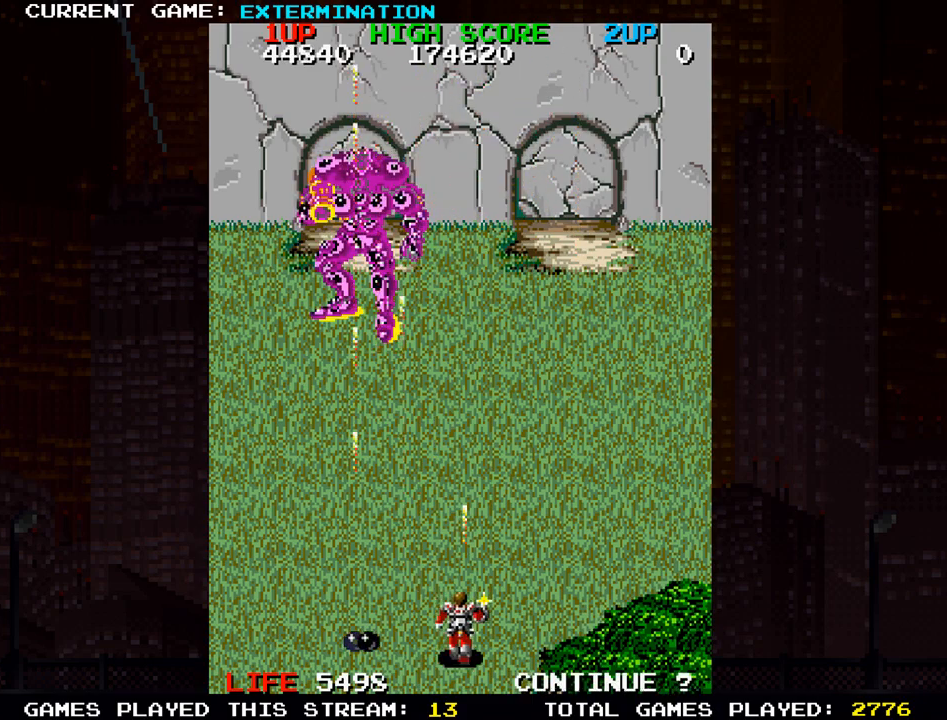
{"buttons": [], "left_stick": "left", "events": [[33, "SQUARE", "up"], [67, "SQUARE", "down"], [83, "left_stick", "up-right"], [117, "SQUARE", "up"], [167, "SQUARE", "down"], [200, "SQUARE", "up"], [233, "SQUARE", "down"], [283, "SQUARE", "up"], [350, "SQUARE", "down"], [400, "SQUARE", "up"], [417, "SQUARE", "down"], [433, "left_stick", "left"], [500, "SQUARE", "up"]]}
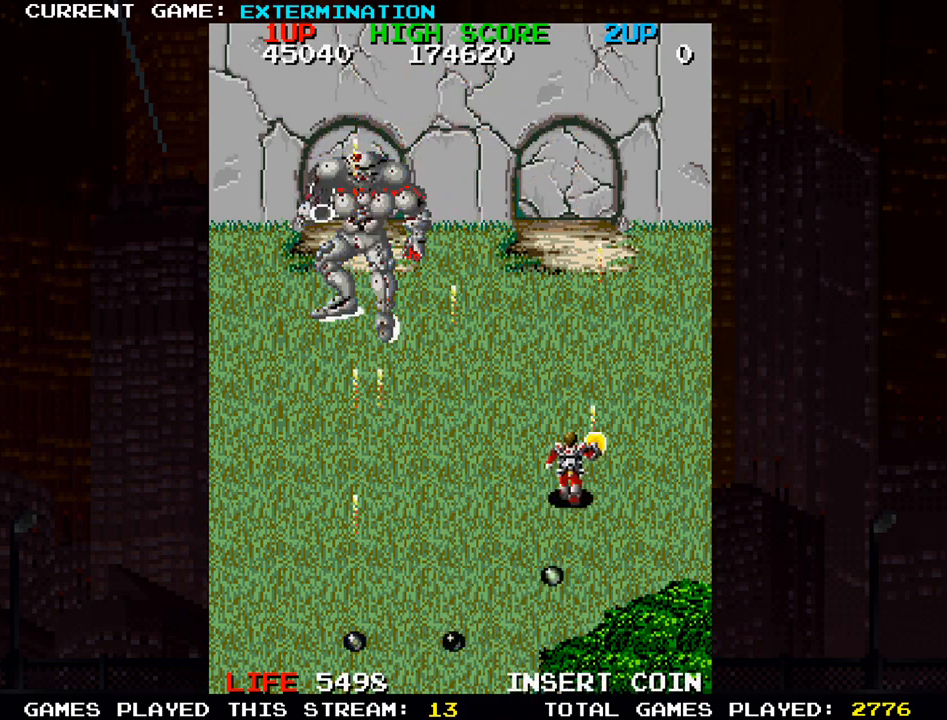
{"buttons": ["SQUARE"], "left_stick": "up", "events": [[50, "SQUARE", "down"], [100, "left_stick", "down"], [117, "SQUARE", "up"], [167, "SQUARE", "down"], [183, "left_stick", "right"], [200, "SQUARE", "up"], [233, "SQUARE", "down"], [267, "left_stick", "up"], [317, "SQUARE", "up"], [383, "SQUARE", "down"], [433, "SQUARE", "up"], [483, "SQUARE", "down"]]}
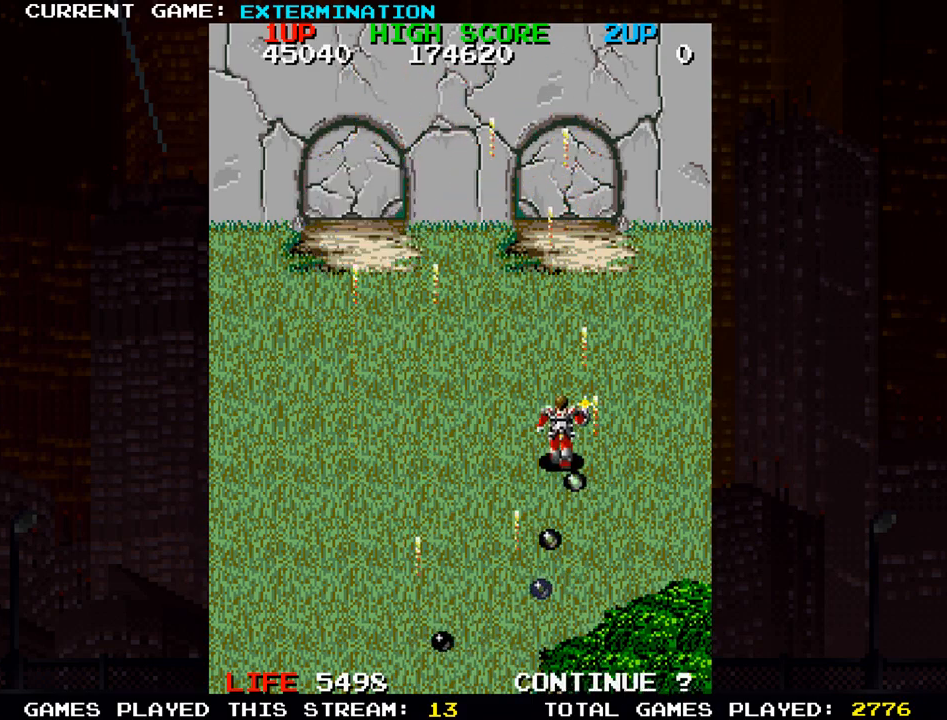
{"buttons": [], "left_stick": "down-left", "events": [[17, "left_stick", "center"], [50, "SQUARE", "up"], [83, "SQUARE", "down"], [83, "left_stick", "down"], [133, "SQUARE", "up"], [283, "left_stick", "down-left"]]}